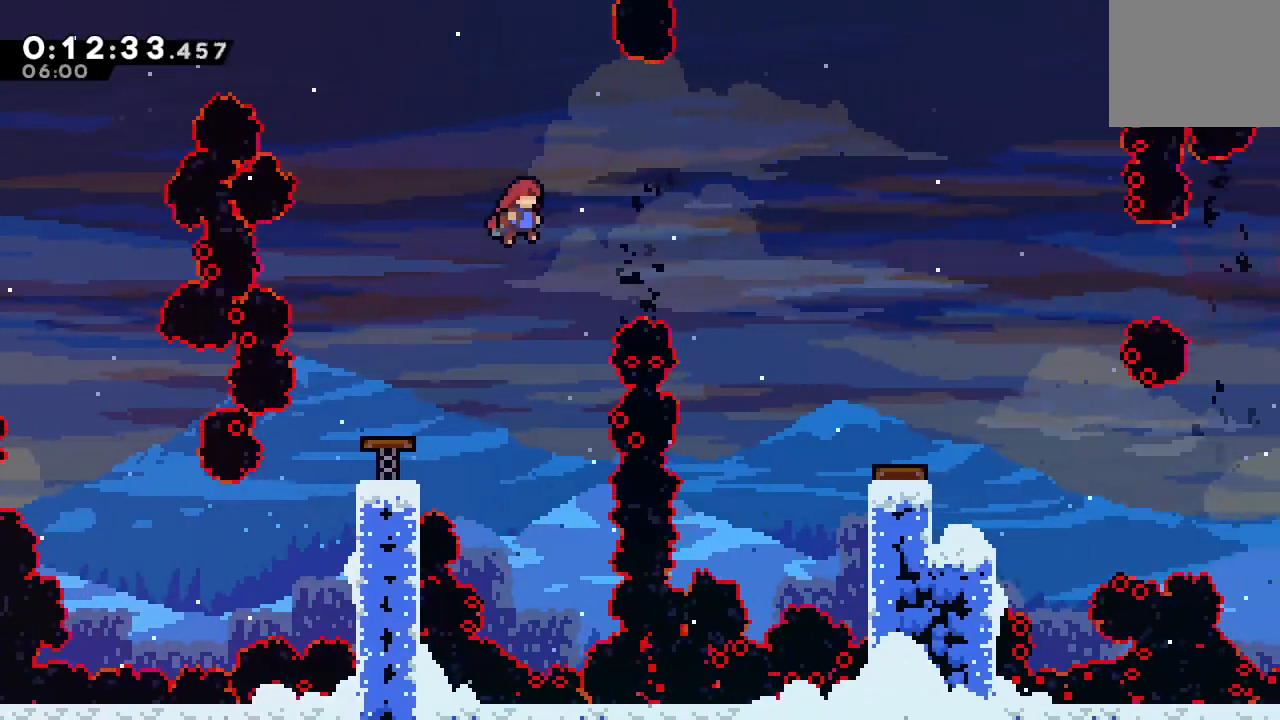
Gameplay with a controller (PlayStation layout); each line is a JSON object with the inputs held at the frame after it. "events" lists button and stick changes between this image and that frame as [ms after this image, input, new state], when the widget could be followed in between. Not read: L3 R2 R3.
{"buttons": ["DPAD_RIGHT"], "left_stick": "center", "right_stick": "center", "events": [[233, "CROSS", "down"], [383, "CROSS", "up"]]}
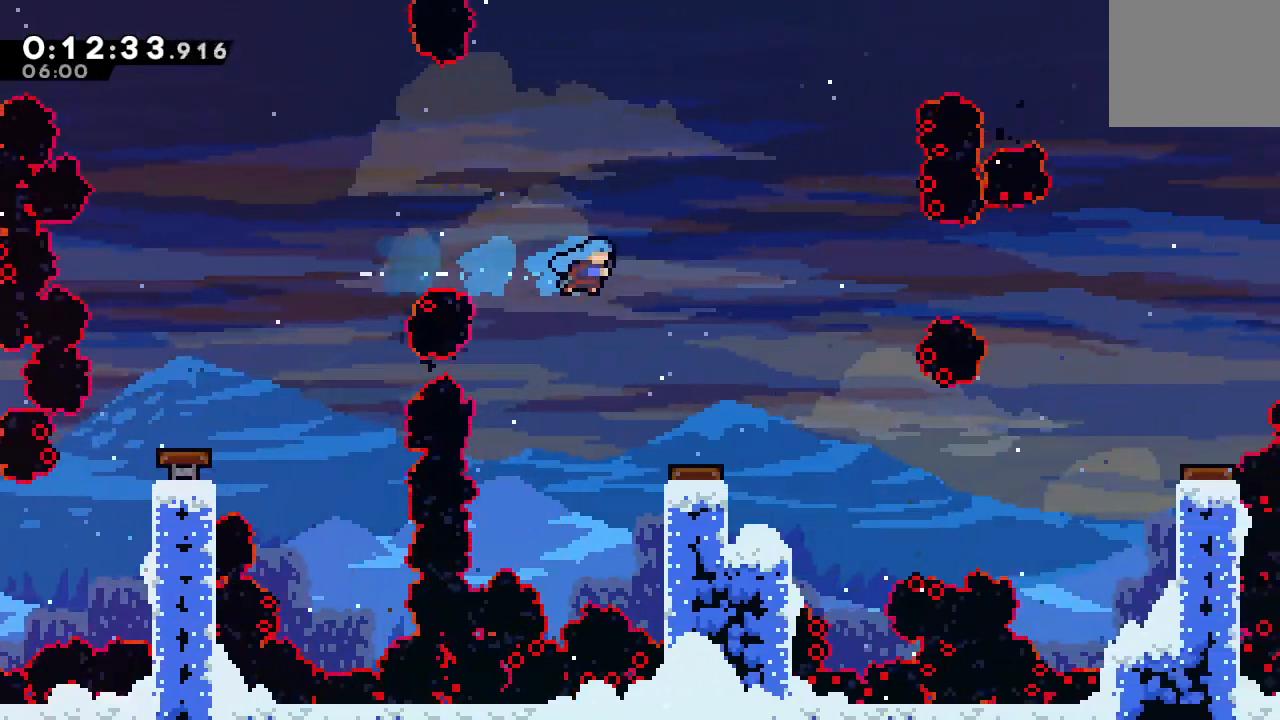
{"buttons": [], "left_stick": "center", "right_stick": "center", "events": [[433, "DPAD_RIGHT", "up"]]}
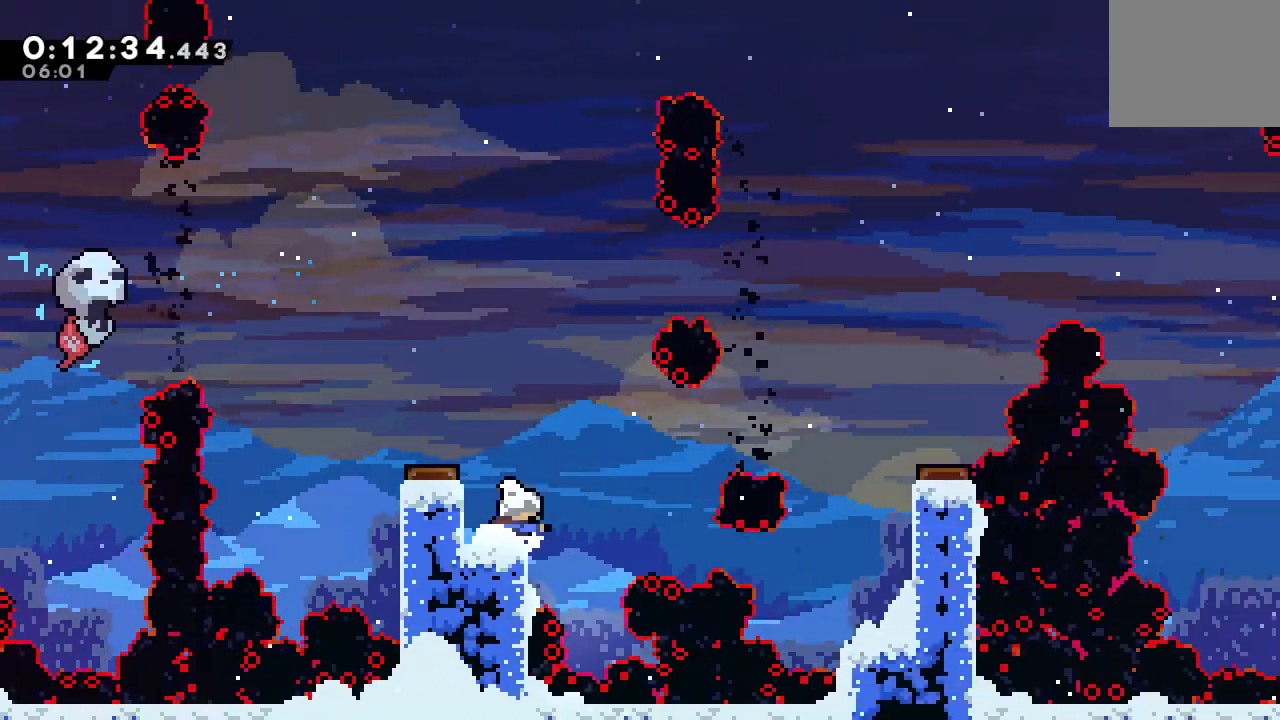
{"buttons": ["CROSS", "CIRCLE", "DPAD_RIGHT"], "left_stick": "center", "right_stick": "center", "events": [[183, "DPAD_RIGHT", "down"], [200, "CROSS", "down"], [317, "CIRCLE", "down"]]}
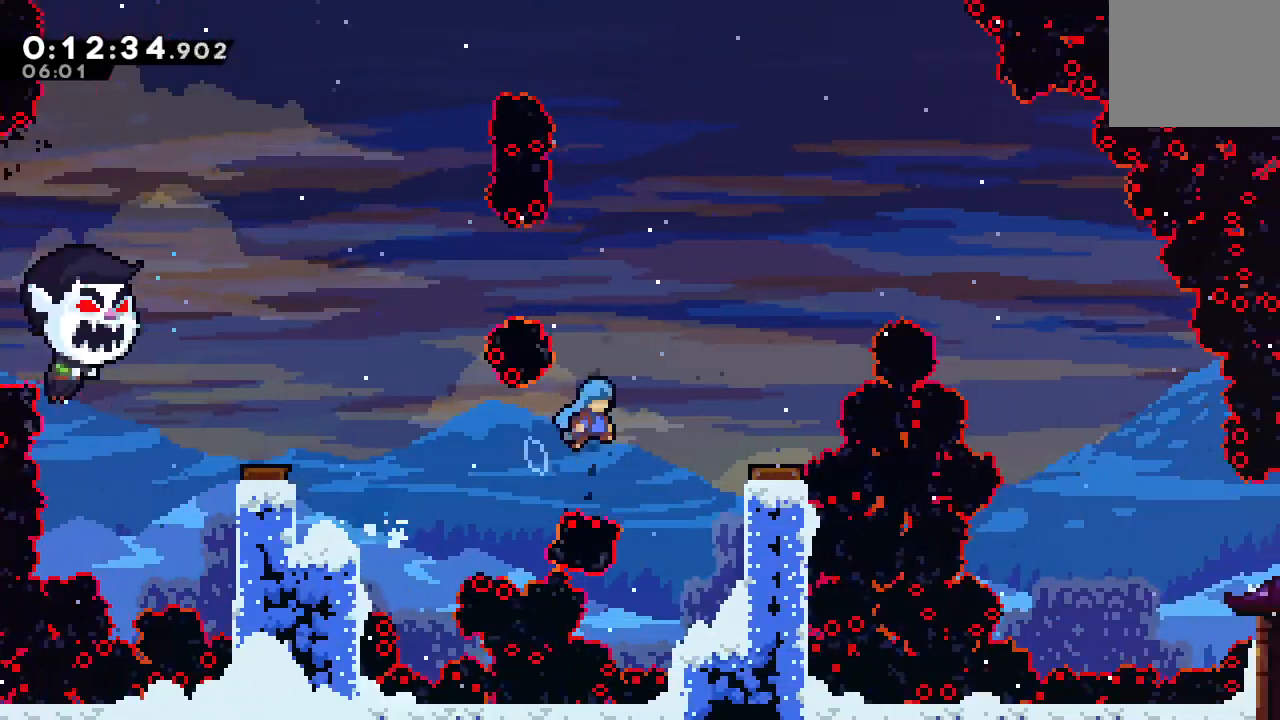
{"buttons": ["DPAD_RIGHT"], "left_stick": "center", "right_stick": "center", "events": [[283, "CIRCLE", "up"], [283, "CROSS", "up"]]}
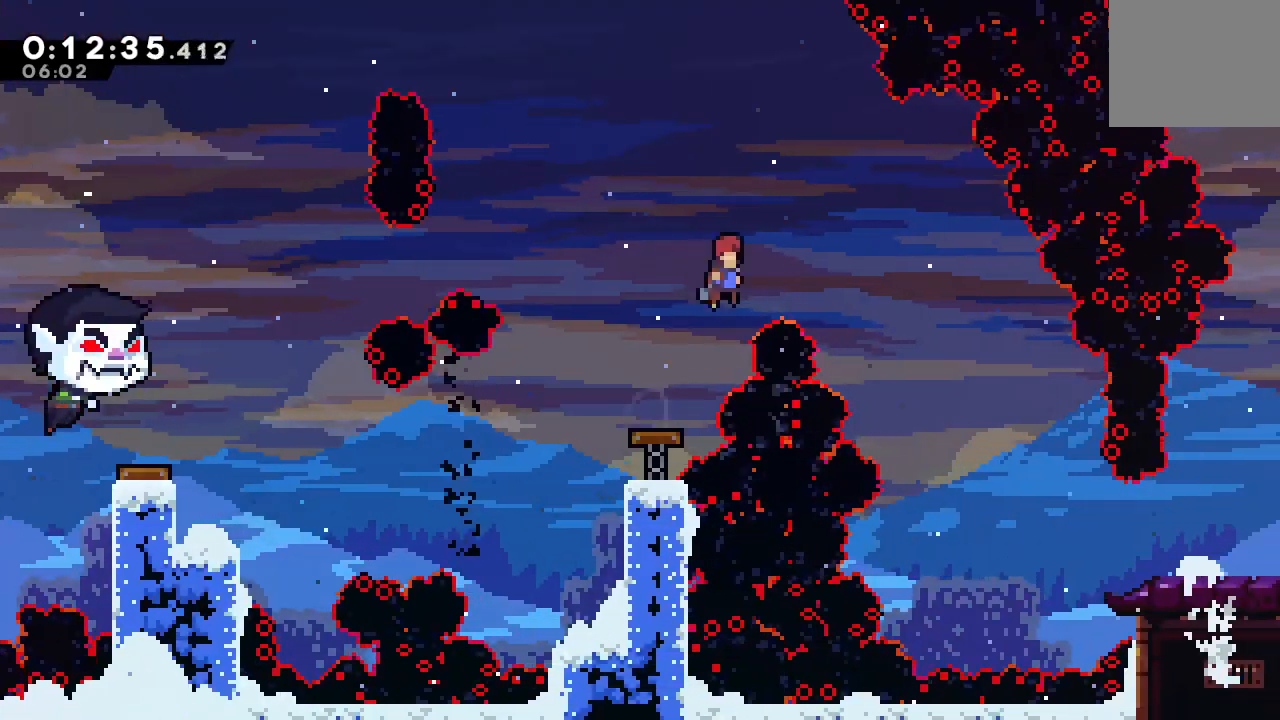
{"buttons": ["DPAD_RIGHT"], "left_stick": "center", "right_stick": "center", "events": []}
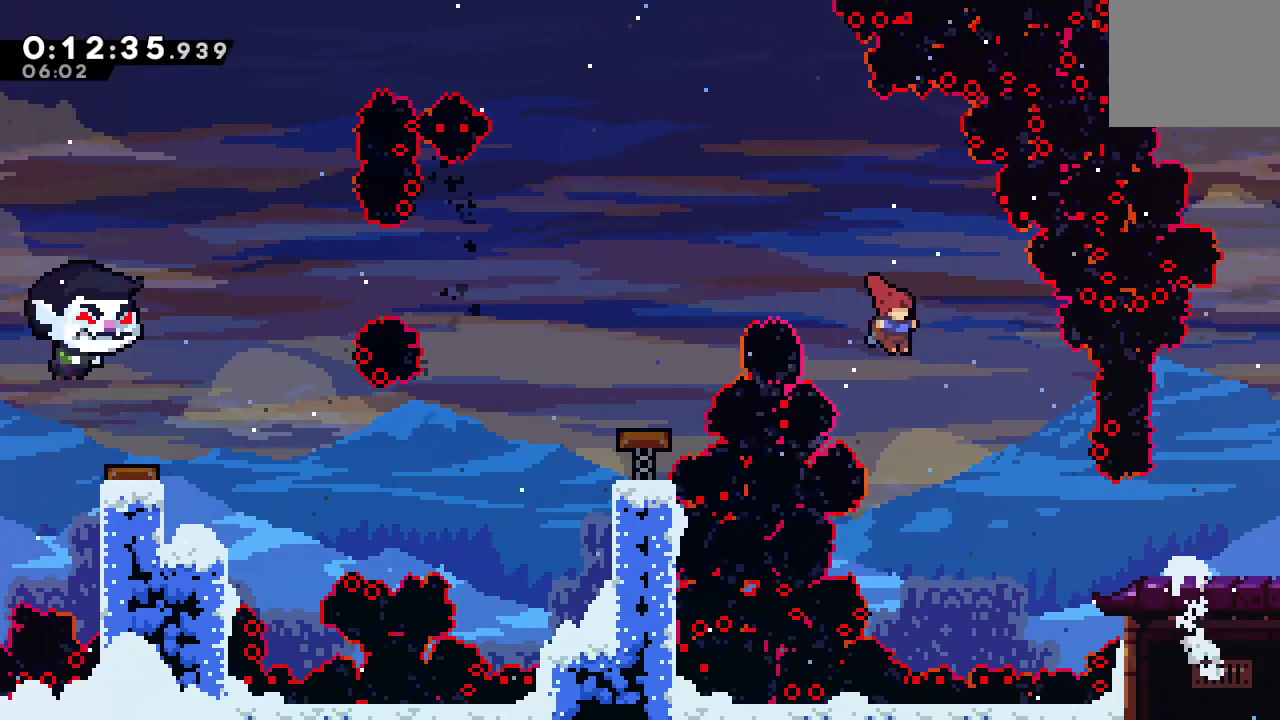
{"buttons": ["R1", "DPAD_RIGHT"], "left_stick": "center", "right_stick": "center"}
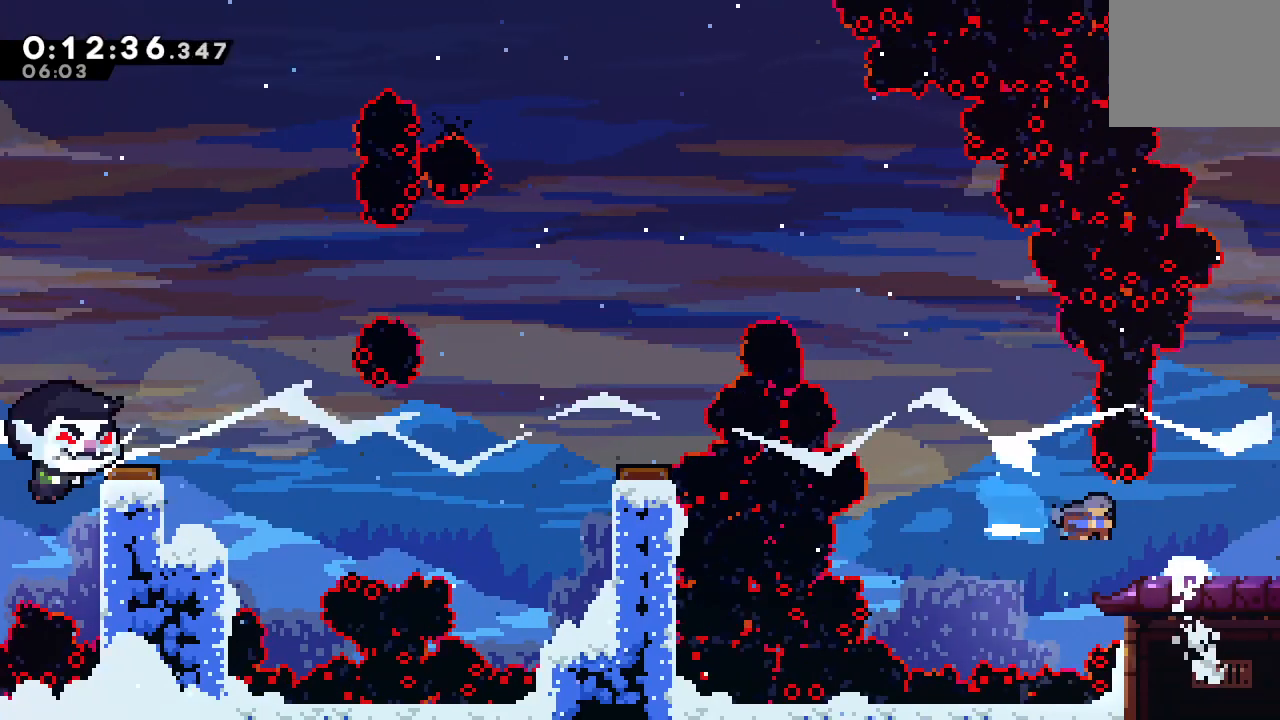
{"buttons": ["DPAD_RIGHT"], "left_stick": "center", "right_stick": "center", "events": [[33, "R1", "up"], [250, "L1", "down"], [283, "L2", "down"], [383, "DPAD_RIGHT", "up"], [383, "L1", "up"], [383, "L2", "up"], [500, "DPAD_RIGHT", "down"]]}
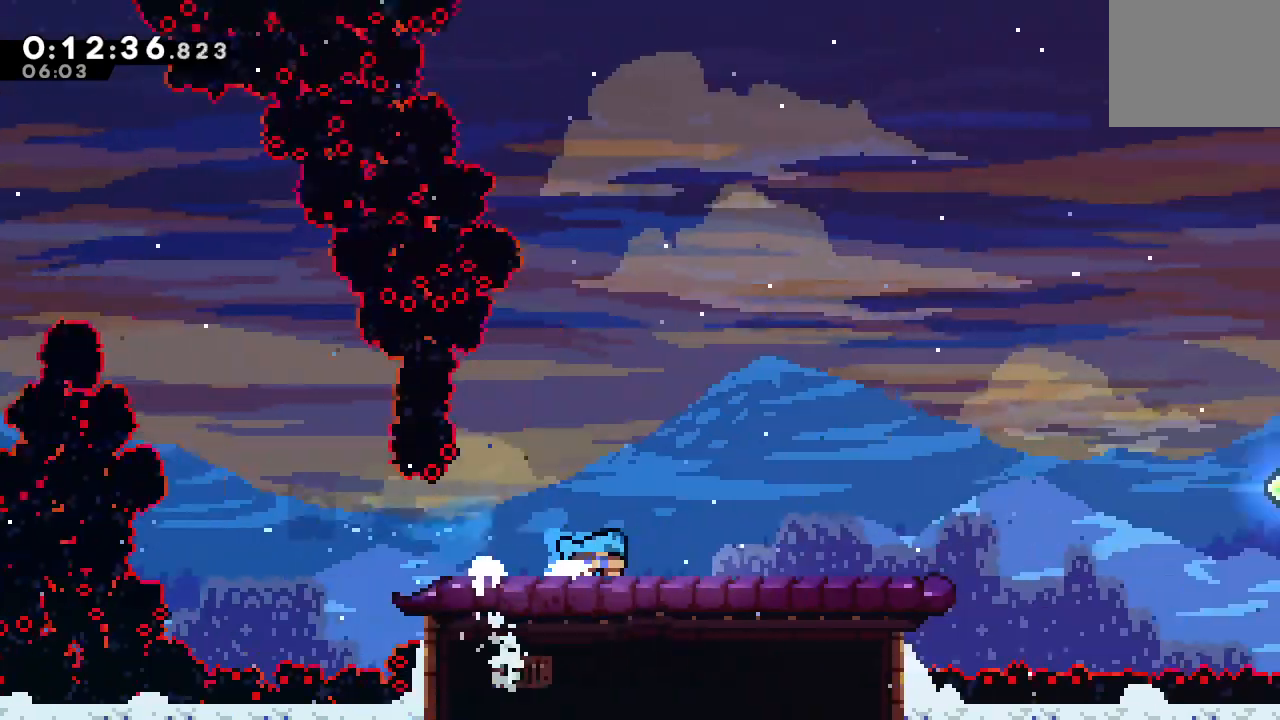
{"buttons": ["DPAD_RIGHT"], "left_stick": "center", "right_stick": "center", "events": []}
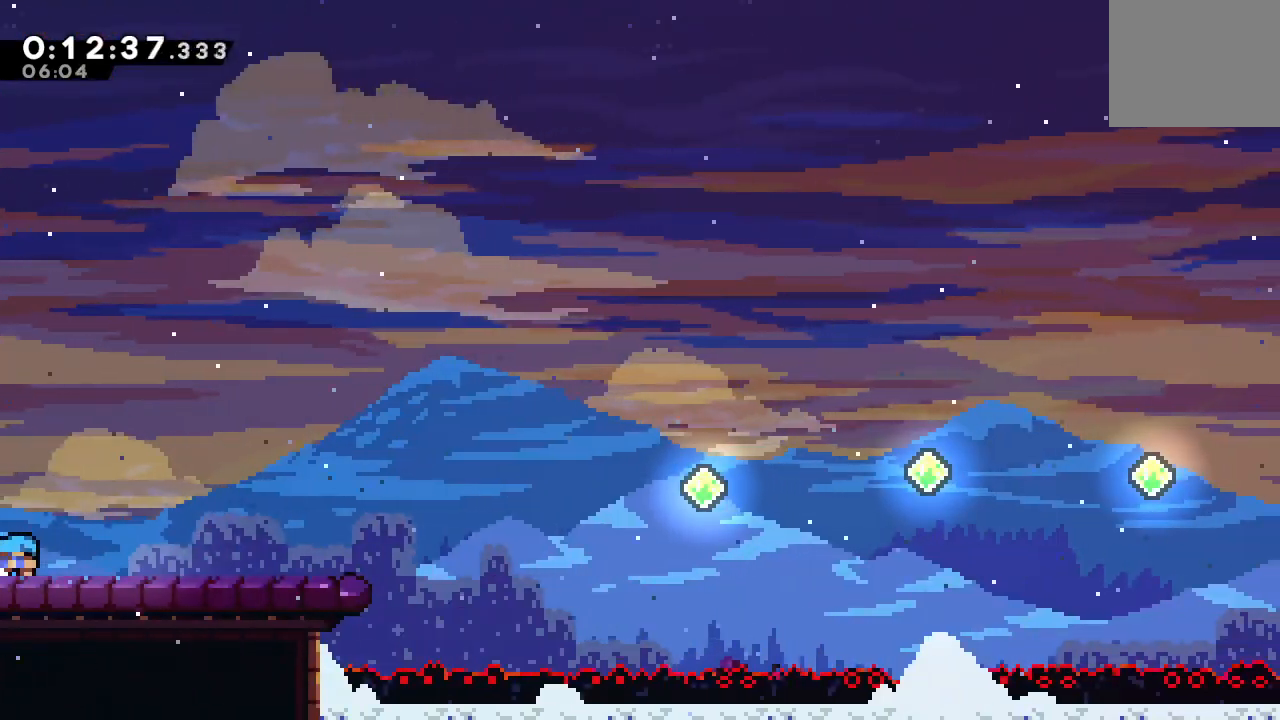
{"buttons": ["CIRCLE", "DPAD_RIGHT"], "left_stick": "center", "right_stick": "center", "events": [[33, "CIRCLE", "down"], [100, "CIRCLE", "up"], [283, "CIRCLE", "down"]]}